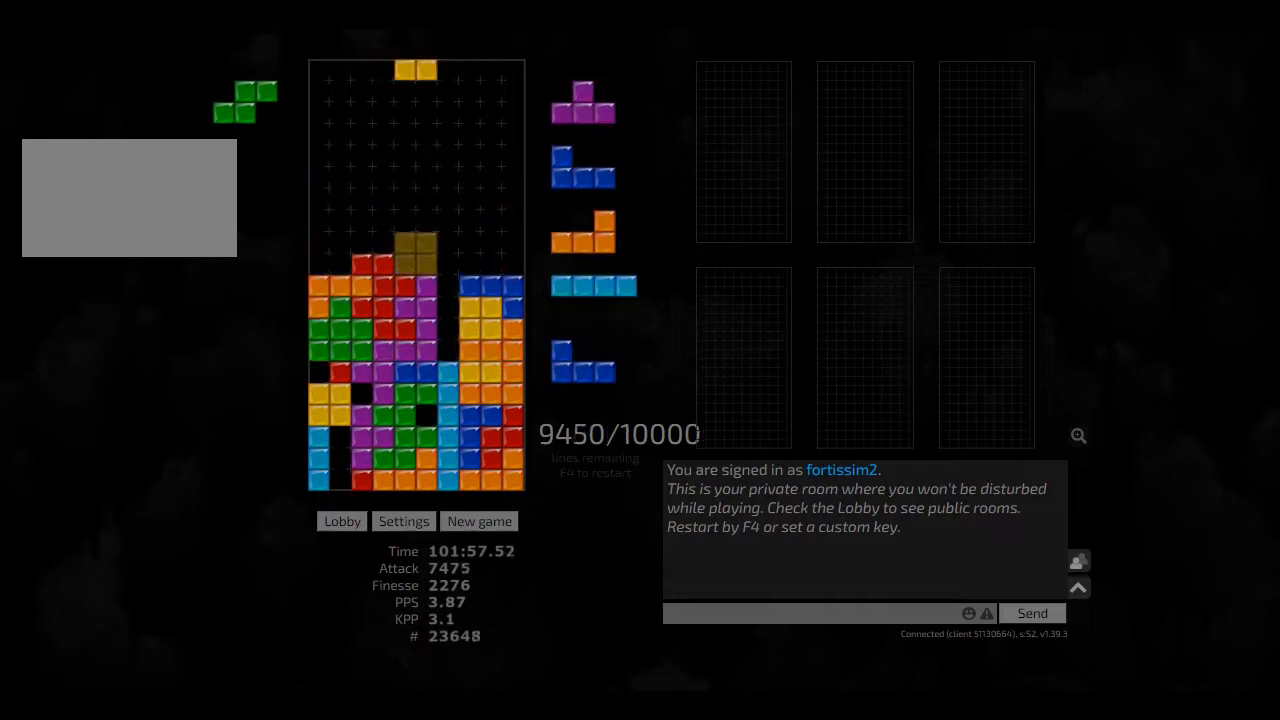
Gameplay with keyboard; each line is a JSON object with the keys held at the frame after it. "events" lists presses ("down") and releases ("up") of "ccw", "cw", "hd", "hl", "left", "new", "right", "rst" and "sd" between this image and that frame as [ms after this image, input, new state], when the widget could be followed in between. No other keys are recorded. Mouse input is not recorded. Key names are as the overlay labels them; some are game actions (e.g. jump) rather than physical keys. Not read: other_keys.
{"keys": ["hd"], "events": [[84, "hd", "down"], [125, "hl", "down"], [167, "left", "down"], [209, "hd", "up"], [250, "hl", "up"], [292, "hd", "down"], [292, "left", "up"], [375, "right", "down"], [417, "hd", "up"], [500, "hd", "down"], [500, "right", "up"]]}
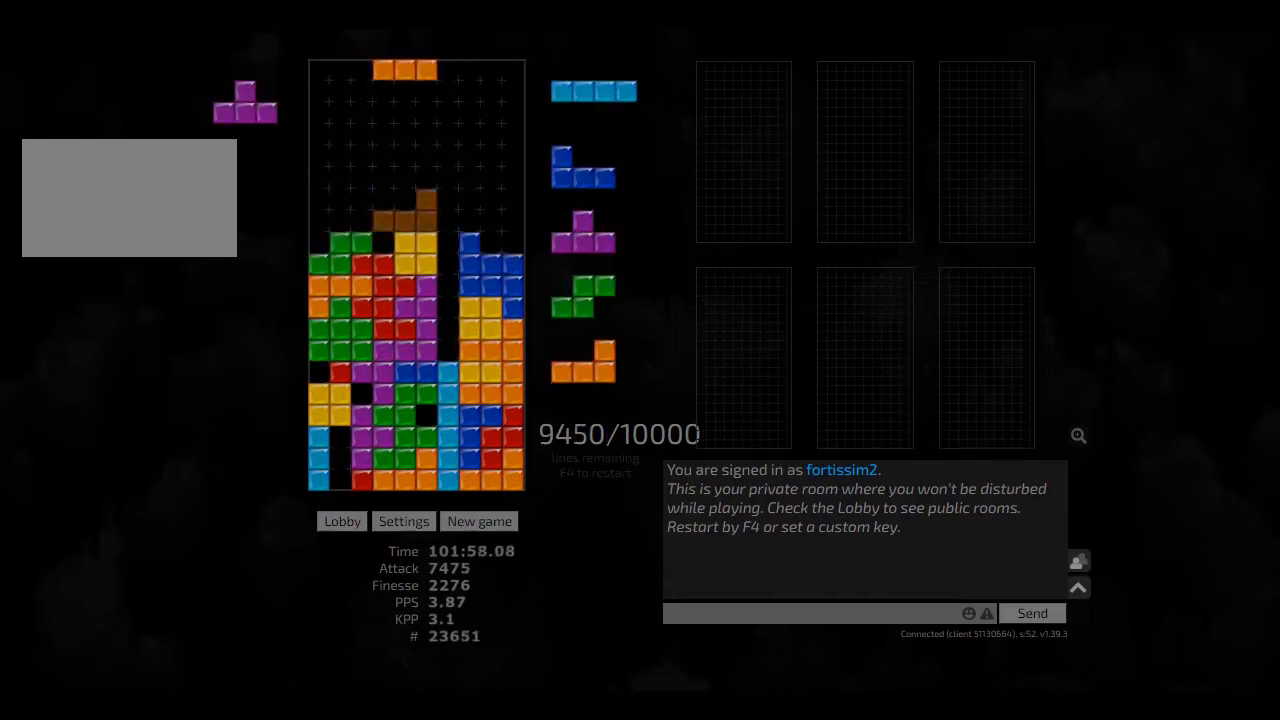
{"keys": ["ccw", "hd", "right"], "events": [[84, "hd", "up"], [84, "left", "down"], [209, "left", "up"], [250, "hd", "down"], [250, "hl", "down"], [334, "cw", "down"], [334, "left", "down"], [375, "cw", "up"], [375, "hd", "up"], [375, "hl", "up"], [375, "left", "up"], [417, "hd", "down"], [459, "right", "down"], [500, "ccw", "down"]]}
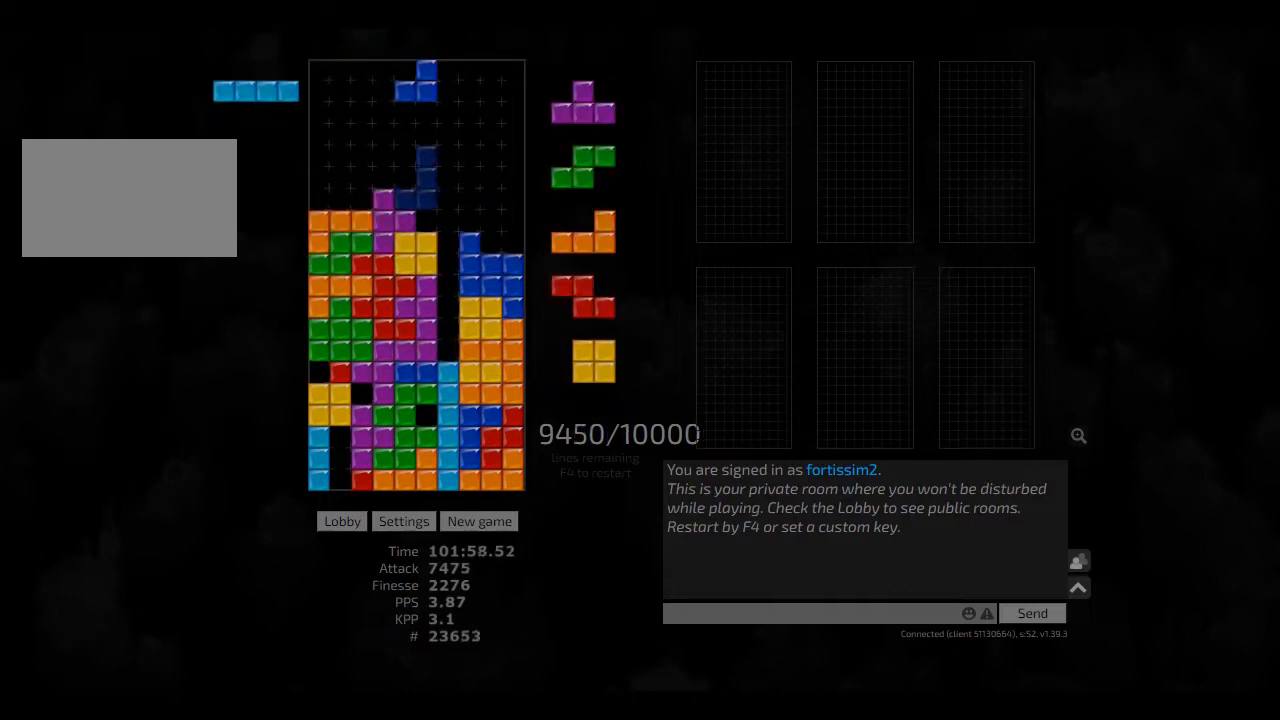
{"keys": [], "events": [[42, "hd", "up"], [84, "ccw", "up"], [125, "hd", "down"], [125, "right", "up"], [209, "hl", "down"], [250, "cw", "down"], [250, "hd", "up"], [250, "right", "down"], [292, "cw", "up"], [292, "hl", "up"], [292, "right", "up"], [334, "hd", "down"], [417, "hd", "up"], [417, "right", "down"], [500, "right", "up"]]}
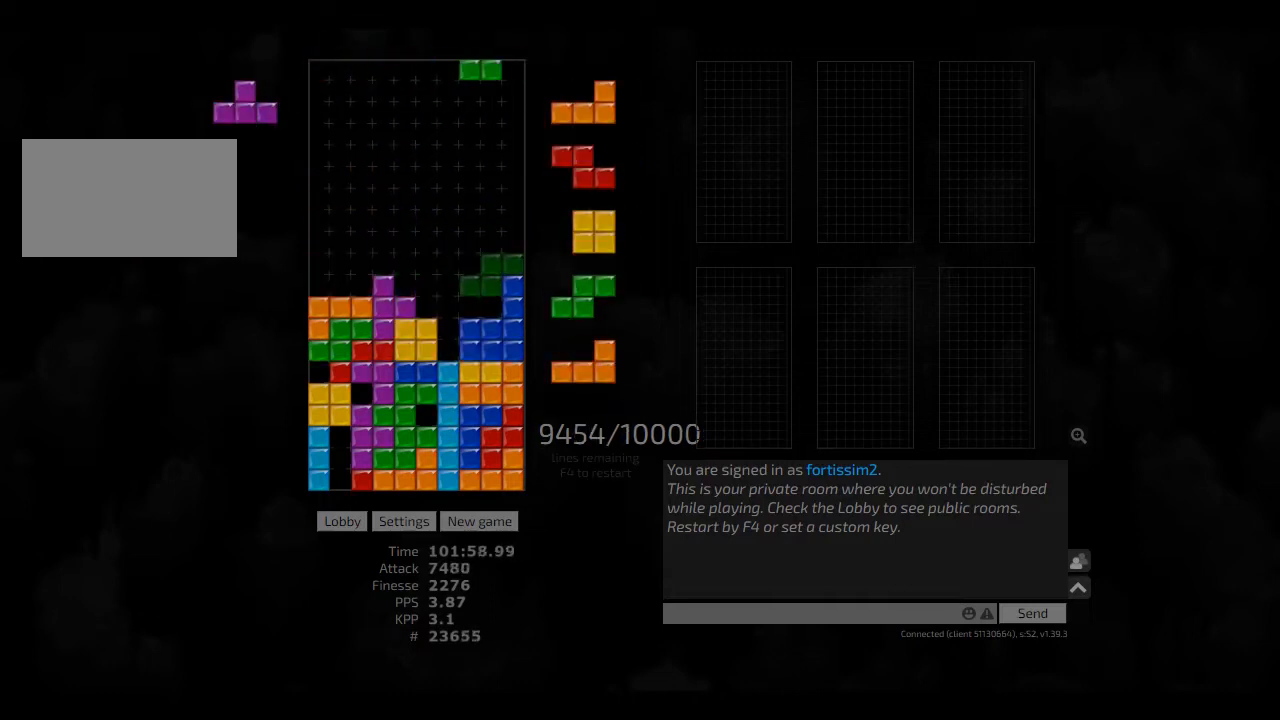
{"keys": [], "events": [[84, "ccw", "down"], [84, "hd", "down"], [125, "ccw", "up"], [167, "hl", "down"], [250, "ccw", "down"], [250, "right", "down"], [250, "sd", "down"], [292, "hd", "up"], [292, "hl", "up"], [334, "ccw", "up"], [417, "ccw", "down"], [459, "right", "up"], [459, "sd", "up"], [500, "ccw", "up"]]}
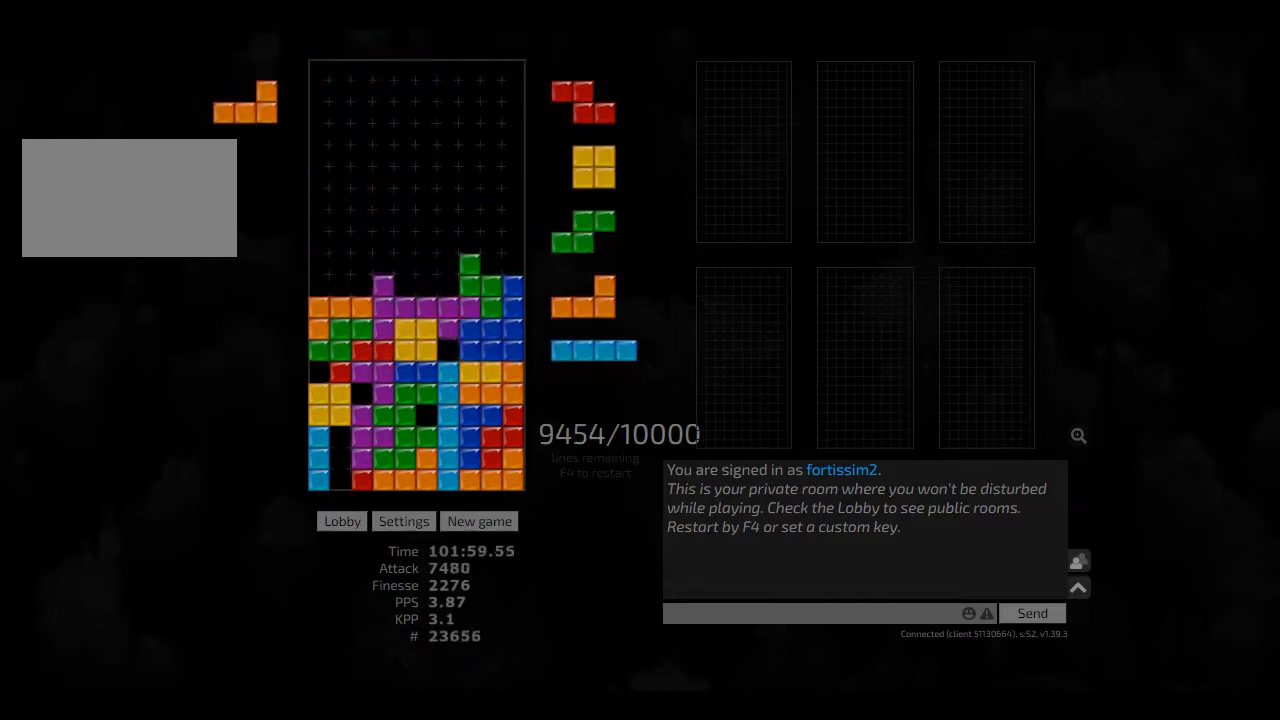
{"keys": [], "events": [[84, "hd", "down"], [125, "hd", "up"], [250, "hd", "down"], [250, "hl", "down"], [334, "ccw", "down"], [334, "right", "down"], [417, "ccw", "up"], [417, "hd", "up"], [417, "hl", "up"], [417, "right", "up"]]}
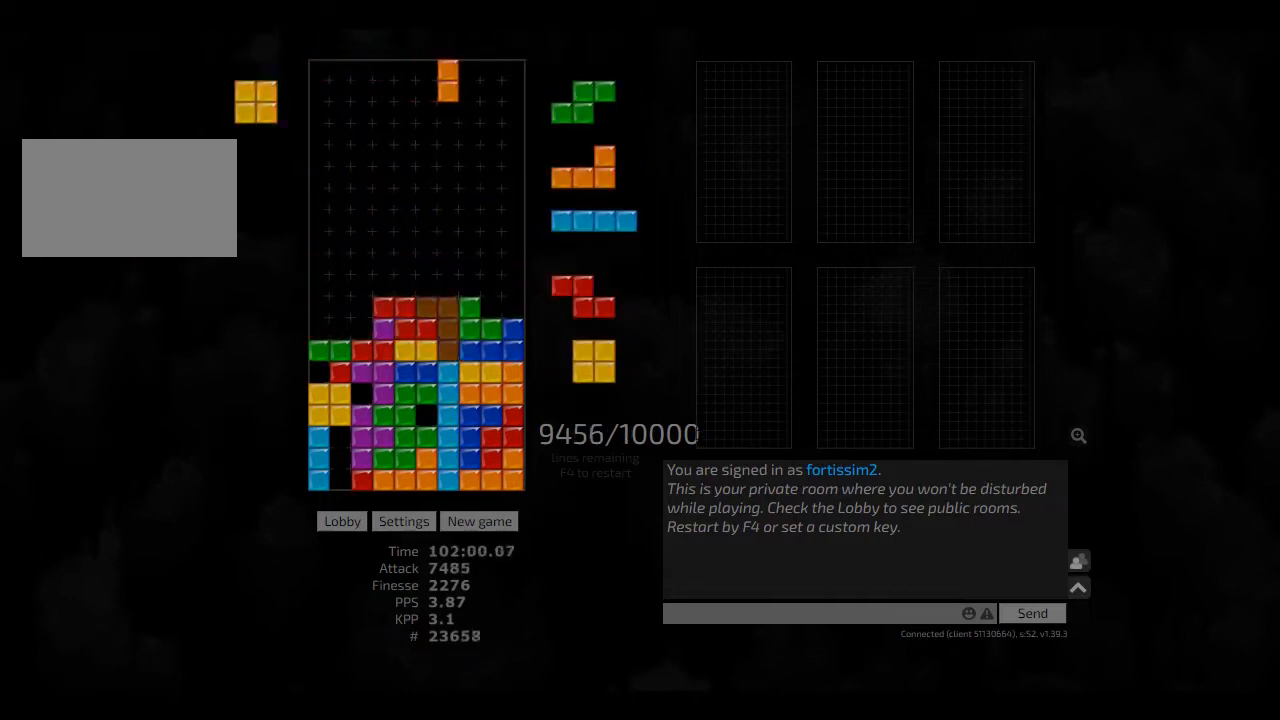
{"keys": ["hd", "hl"], "events": [[42, "hd", "down"], [84, "hl", "down"], [84, "right", "down"], [125, "hd", "up"], [125, "hl", "up"], [167, "right", "up"], [209, "hd", "down"], [250, "hd", "up"], [250, "left", "down"], [417, "hd", "down"], [459, "hl", "down"], [459, "left", "up"]]}
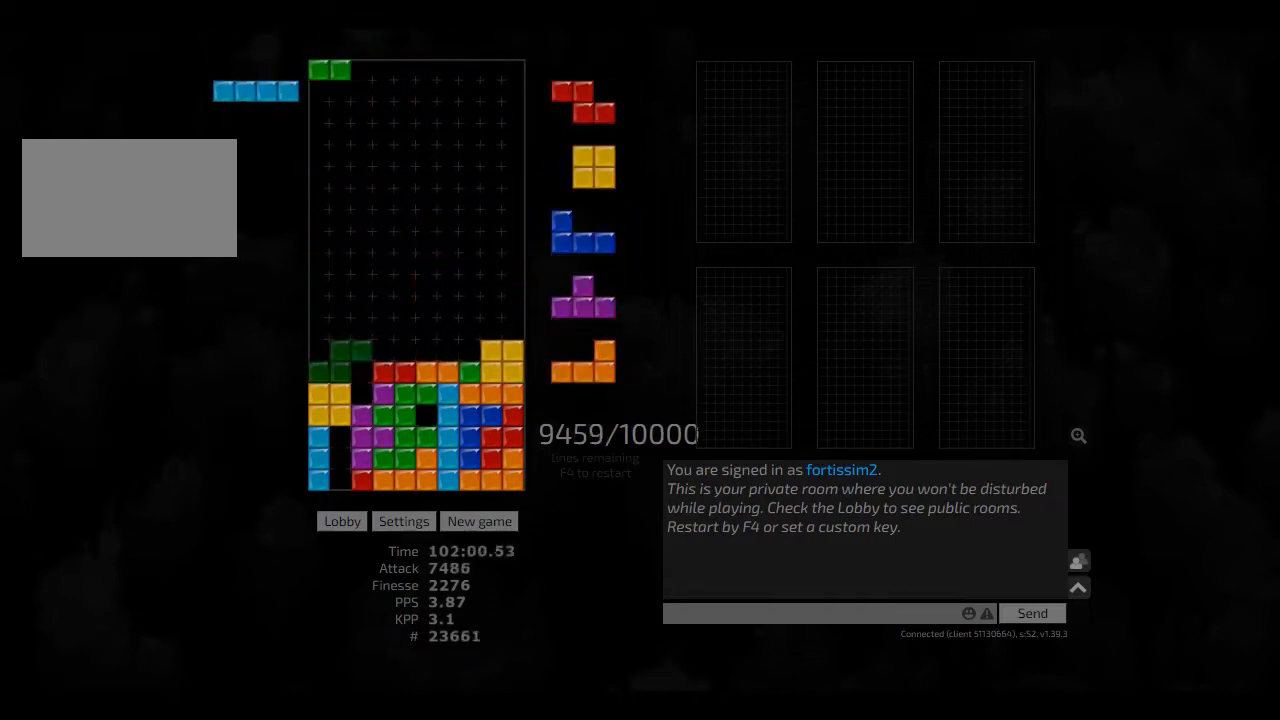
{"keys": [], "events": [[84, "hd", "up"], [84, "hl", "up"], [125, "hd", "down"], [167, "hl", "down"], [209, "left", "down"], [250, "cw", "down"], [250, "hd", "up"], [250, "hl", "up"], [334, "left", "up"], [375, "cw", "up"], [375, "hd", "down"], [417, "hl", "down"], [417, "right", "down"], [459, "cw", "down"], [459, "hd", "up"], [459, "hl", "up"], [500, "cw", "up"], [500, "right", "up"]]}
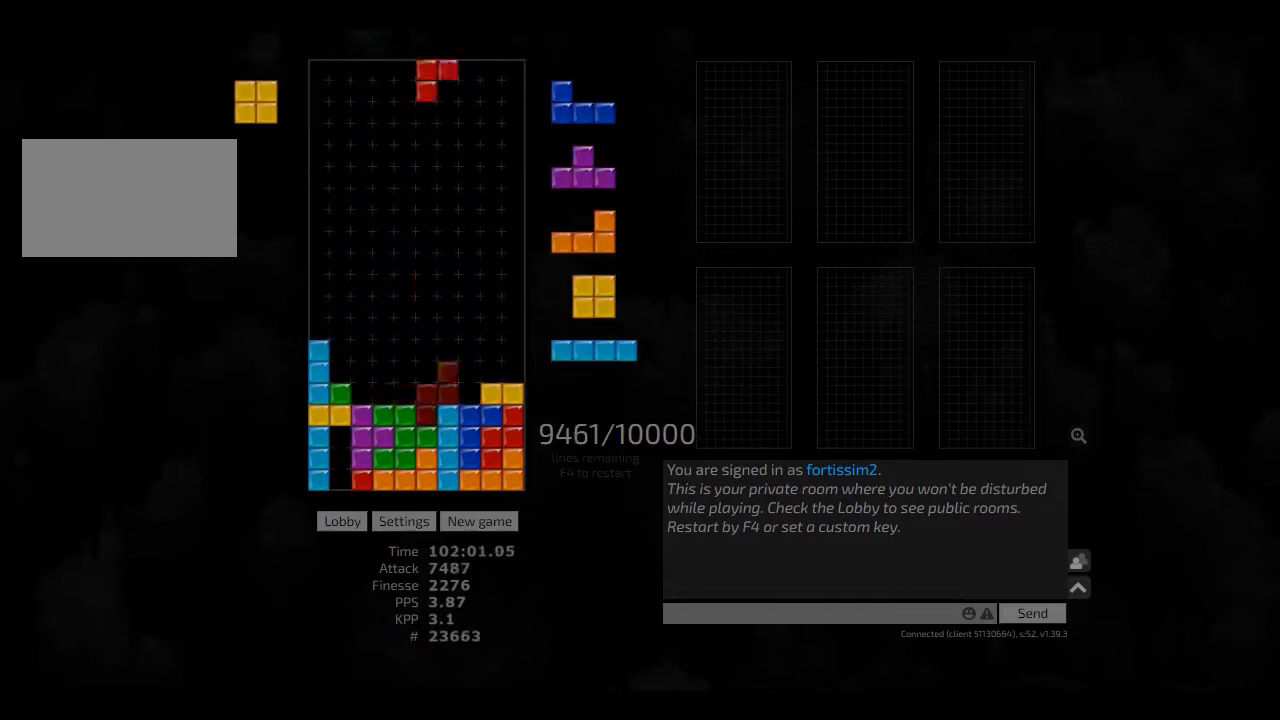
{"keys": ["hd", "right"], "events": [[42, "hd", "down"], [84, "hd", "up"], [125, "left", "down"], [167, "left", "up"], [250, "hd", "down"], [250, "hl", "down"], [334, "left", "down"], [375, "hd", "up"], [375, "hl", "up"], [417, "hd", "down"], [417, "left", "up"], [500, "right", "down"]]}
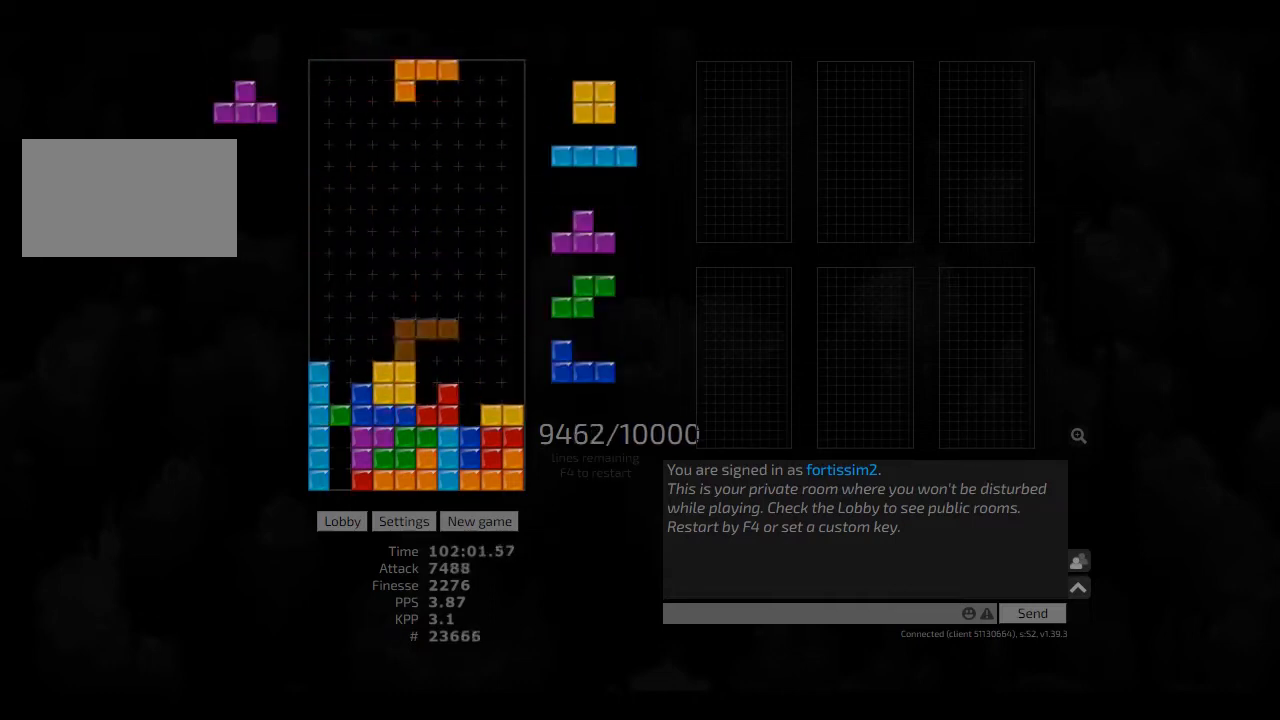
{"keys": ["left"], "events": [[42, "hd", "up"], [125, "right", "up"], [167, "hd", "down"], [250, "cw", "down"], [250, "hl", "down"], [250, "right", "down"], [292, "cw", "up"], [292, "hd", "up"], [292, "hl", "up"], [292, "right", "up"], [375, "hd", "down"], [417, "left", "down"], [500, "hd", "up"]]}
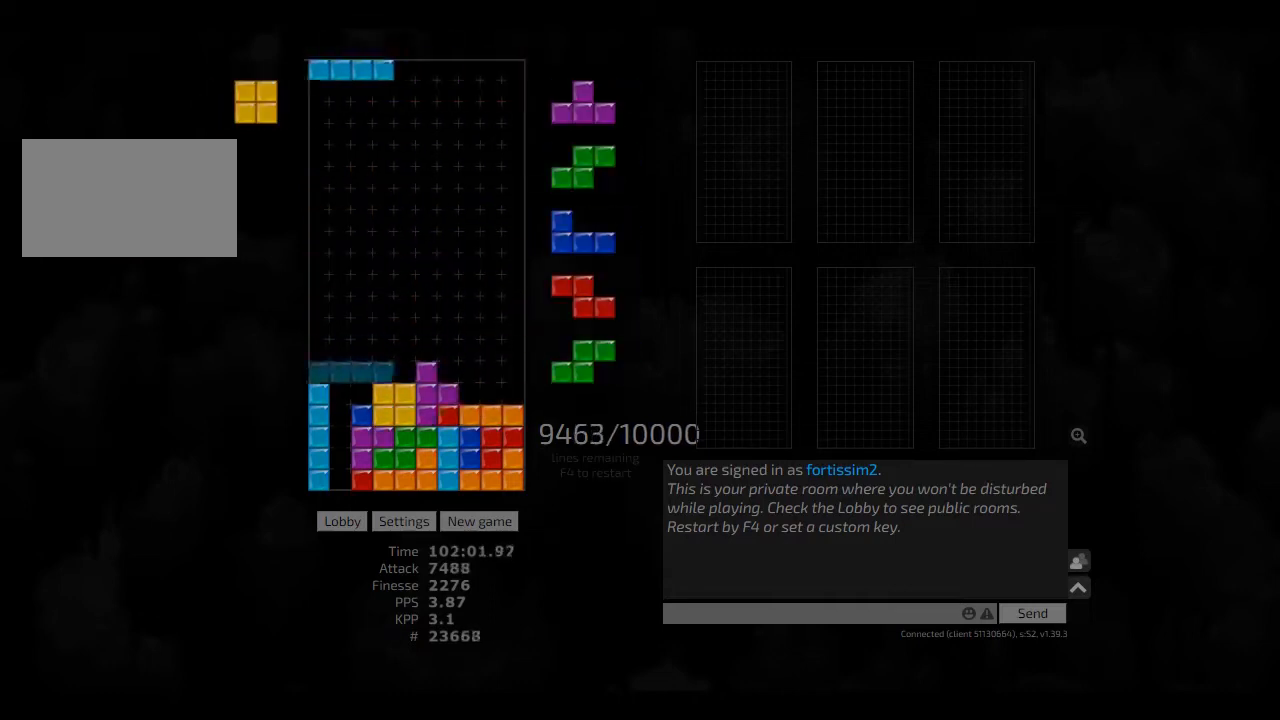
{"keys": [], "events": [[84, "ccw", "down"], [84, "left", "up"], [167, "hd", "down"], [209, "ccw", "up"], [250, "hl", "down"], [250, "left", "down"], [334, "hd", "up"], [375, "hl", "up"], [417, "right", "down"], [459, "left", "up"], [500, "right", "up"]]}
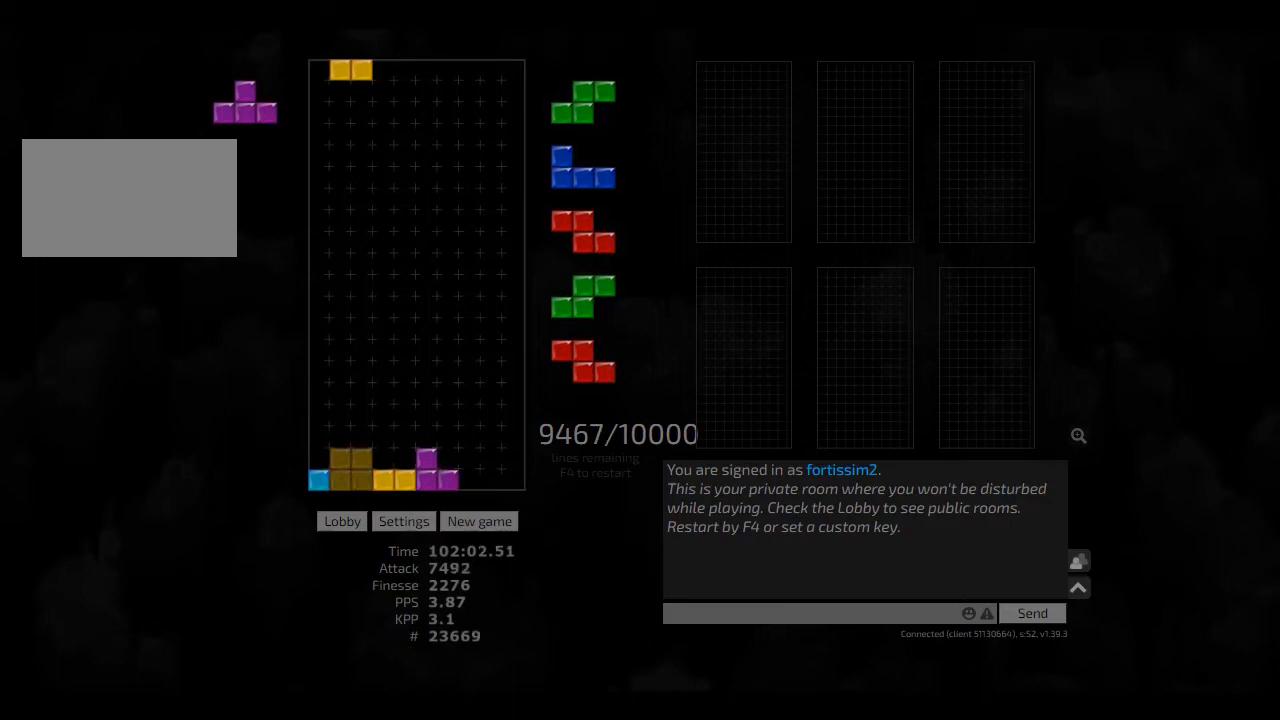
{"keys": ["hd"], "events": [[42, "hd", "down"], [84, "hd", "up"], [125, "hd", "down"], [209, "right", "down"], [250, "hd", "up"], [334, "hd", "down"], [417, "hd", "up"], [500, "hd", "down"], [500, "right", "up"]]}
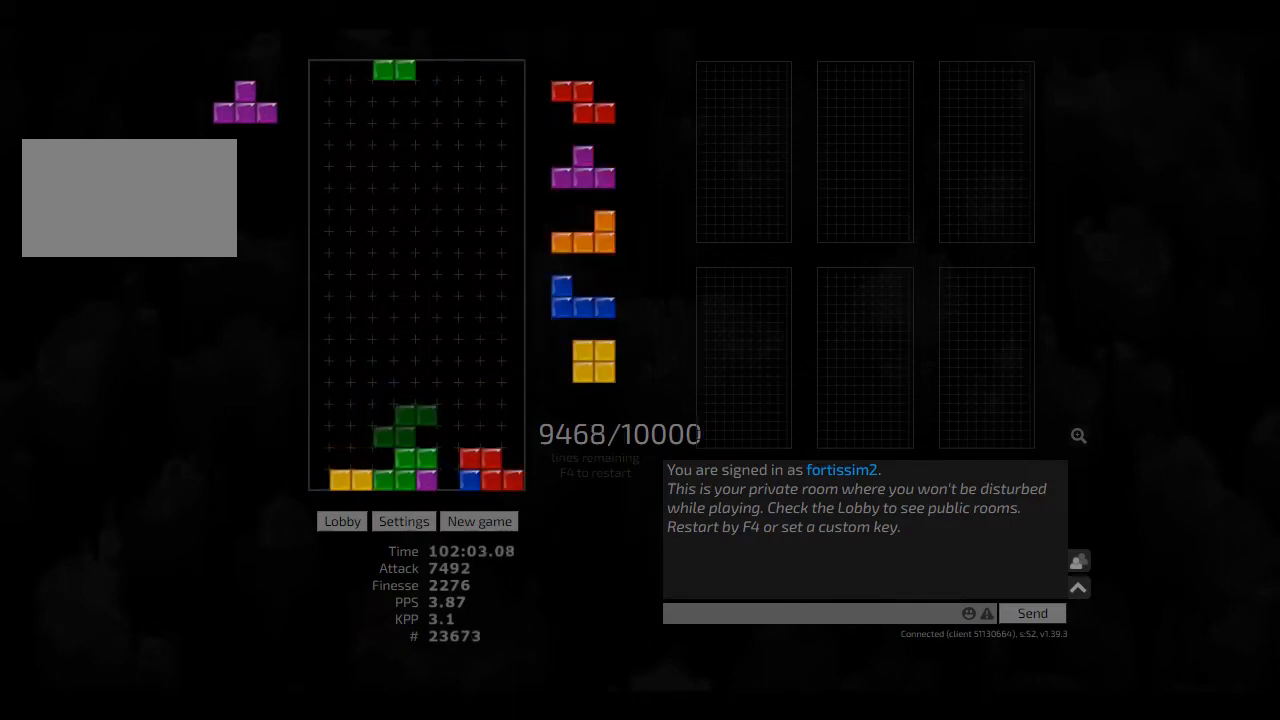
{"keys": ["hd", "hl"], "events": [[84, "cw", "down"], [84, "hd", "up"], [84, "hl", "down"], [84, "left", "down"], [167, "hl", "up"], [250, "cw", "up"], [250, "hd", "down"], [334, "hd", "up"], [375, "left", "up"], [375, "right", "down"], [417, "right", "up"], [500, "hd", "down"], [500, "hl", "down"]]}
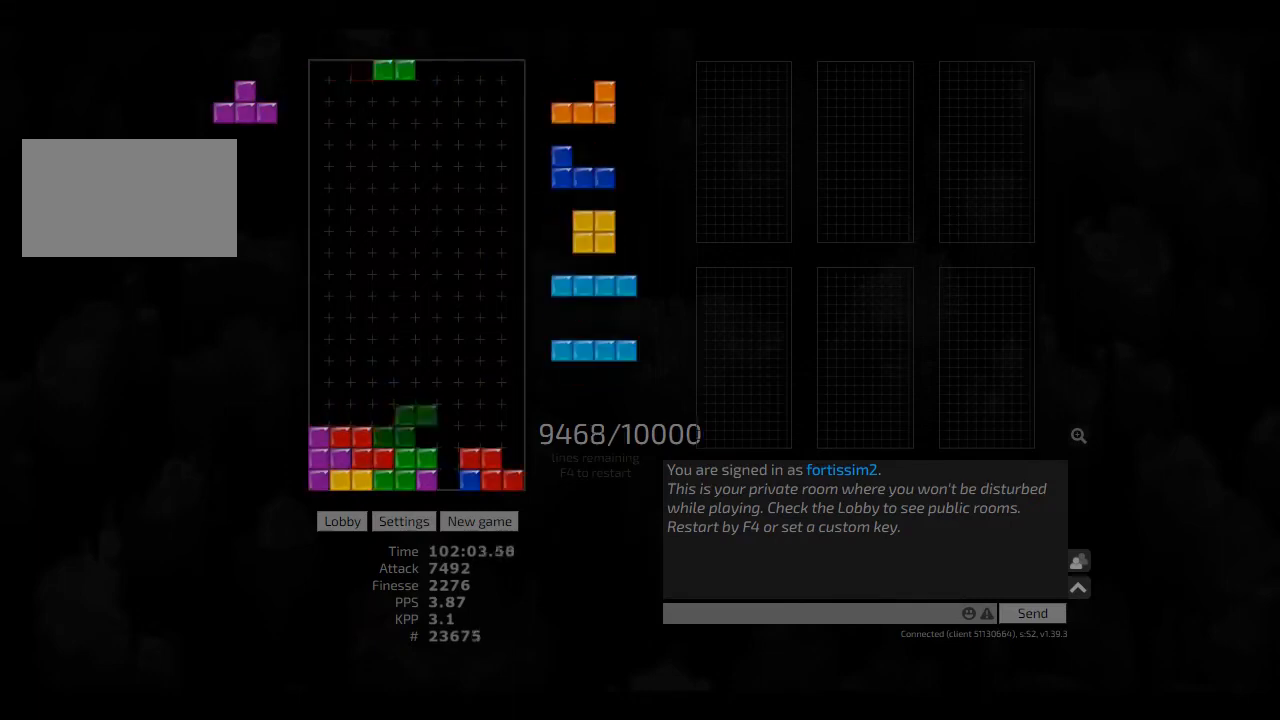
{"keys": ["cw", "right"], "events": [[84, "cw", "down"], [84, "hd", "up"], [84, "right", "down"], [125, "hl", "up"], [334, "cw", "up"], [334, "right", "up"], [375, "hd", "down"], [417, "right", "down"], [459, "hd", "up"], [500, "cw", "down"]]}
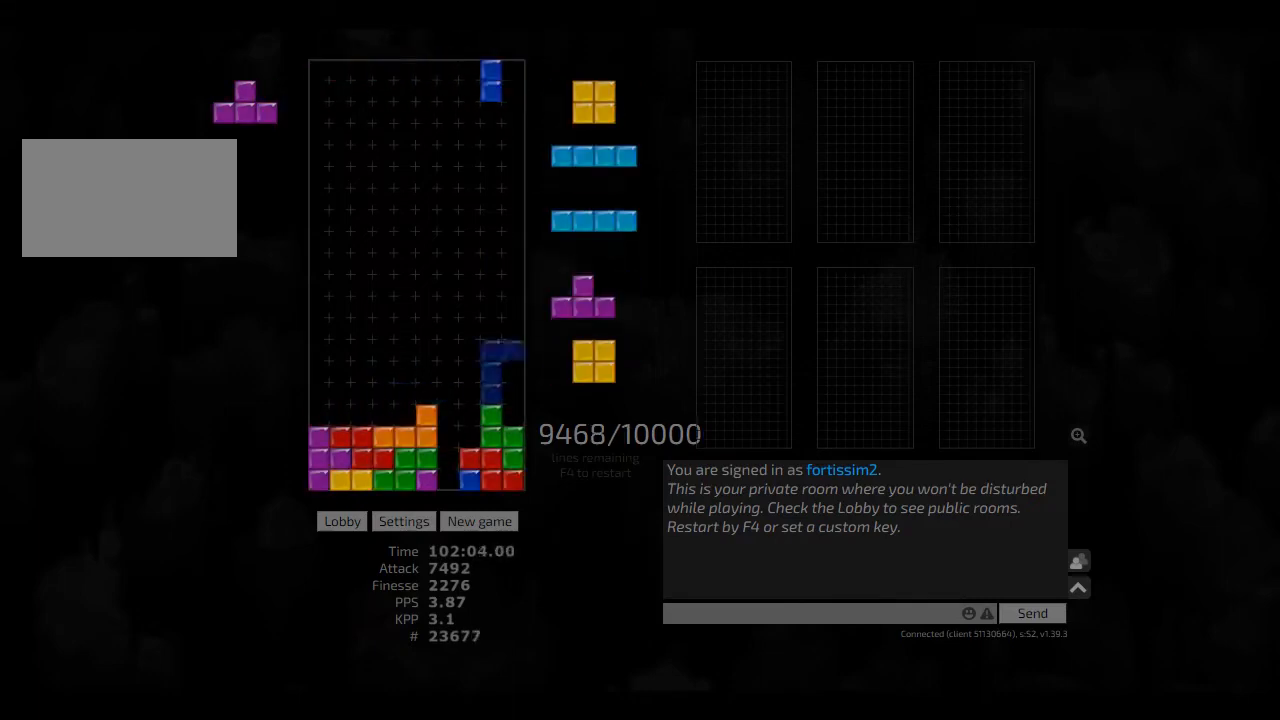
{"keys": ["cw", "right"], "events": [[42, "left", "down"], [42, "right", "up"], [84, "cw", "up"], [84, "left", "up"], [125, "hd", "down"], [167, "left", "down"], [250, "hd", "up"], [292, "left", "up"], [375, "hd", "down"], [375, "right", "down"], [417, "cw", "down"], [500, "hd", "up"]]}
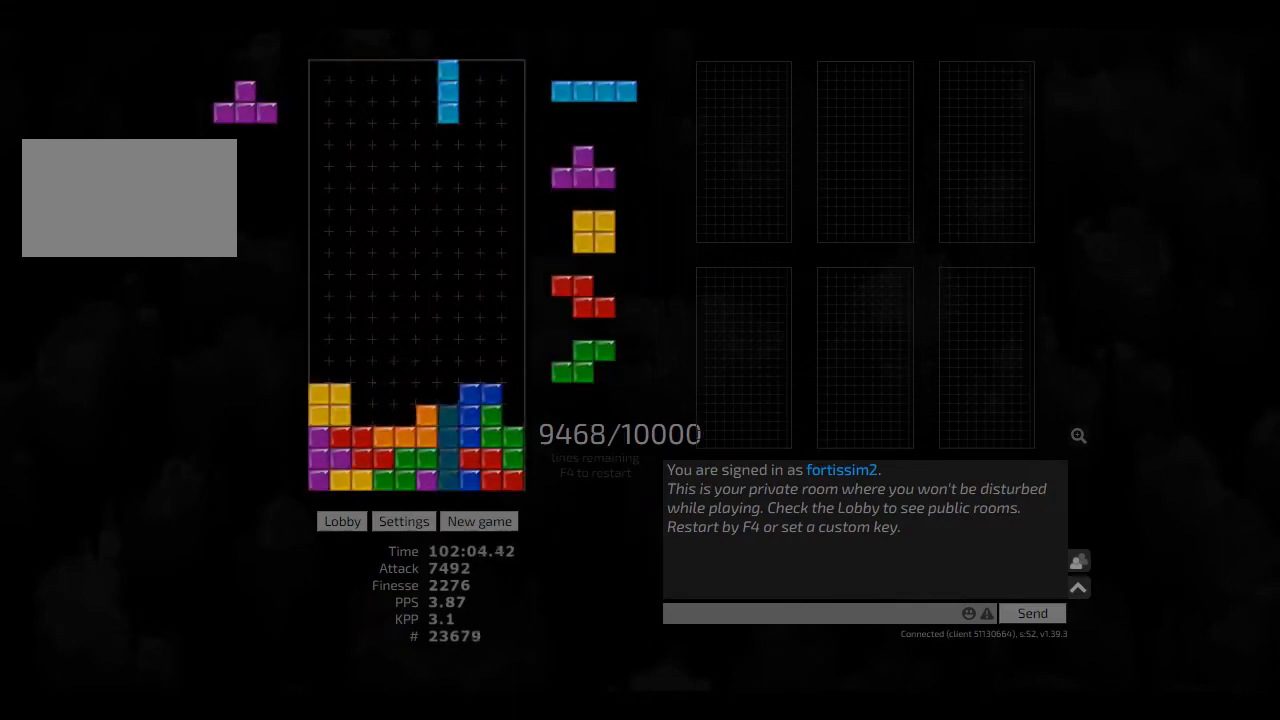
{"keys": [], "events": [[42, "cw", "up"], [42, "hd", "down"], [42, "right", "up"], [167, "hd", "up"], [167, "left", "down"], [250, "left", "up"]]}
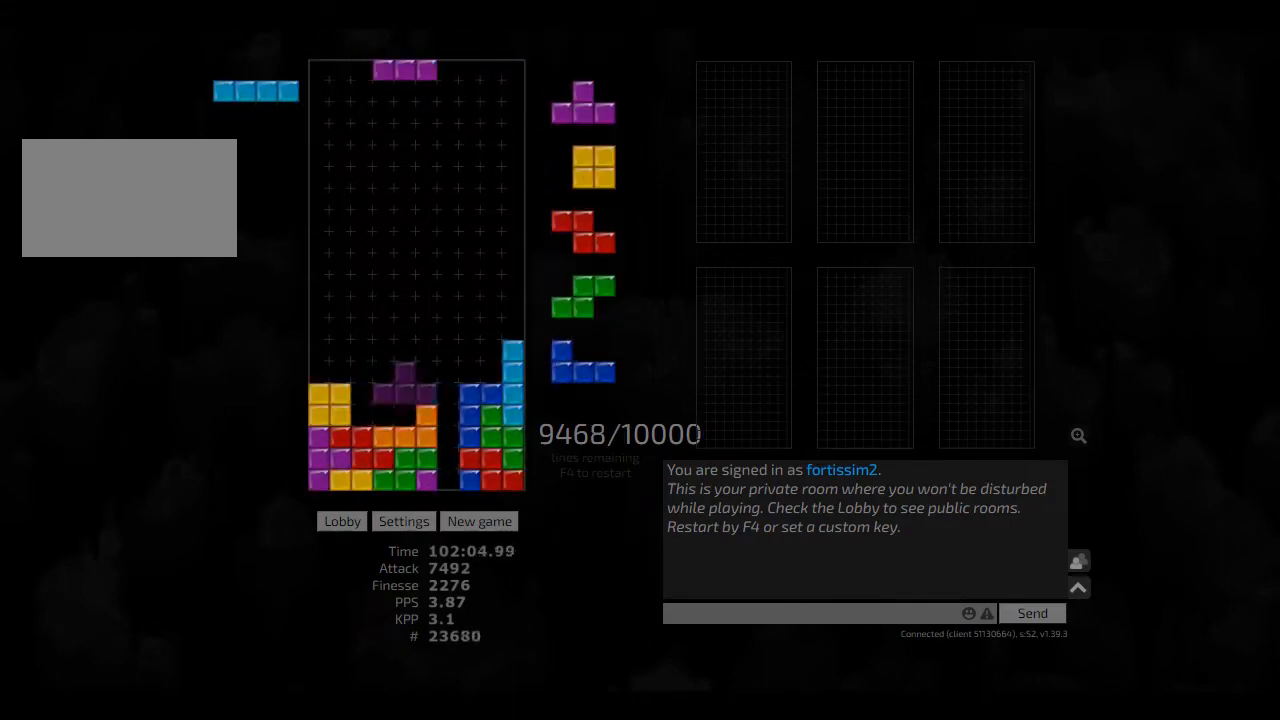
{"keys": ["hd"], "events": [[42, "left", "down"], [84, "left", "up"], [125, "hd", "down"], [209, "left", "down"], [250, "ccw", "down"], [250, "hd", "up"], [292, "ccw", "up"], [334, "right", "down"], [375, "left", "up"], [417, "right", "up"], [500, "hd", "down"]]}
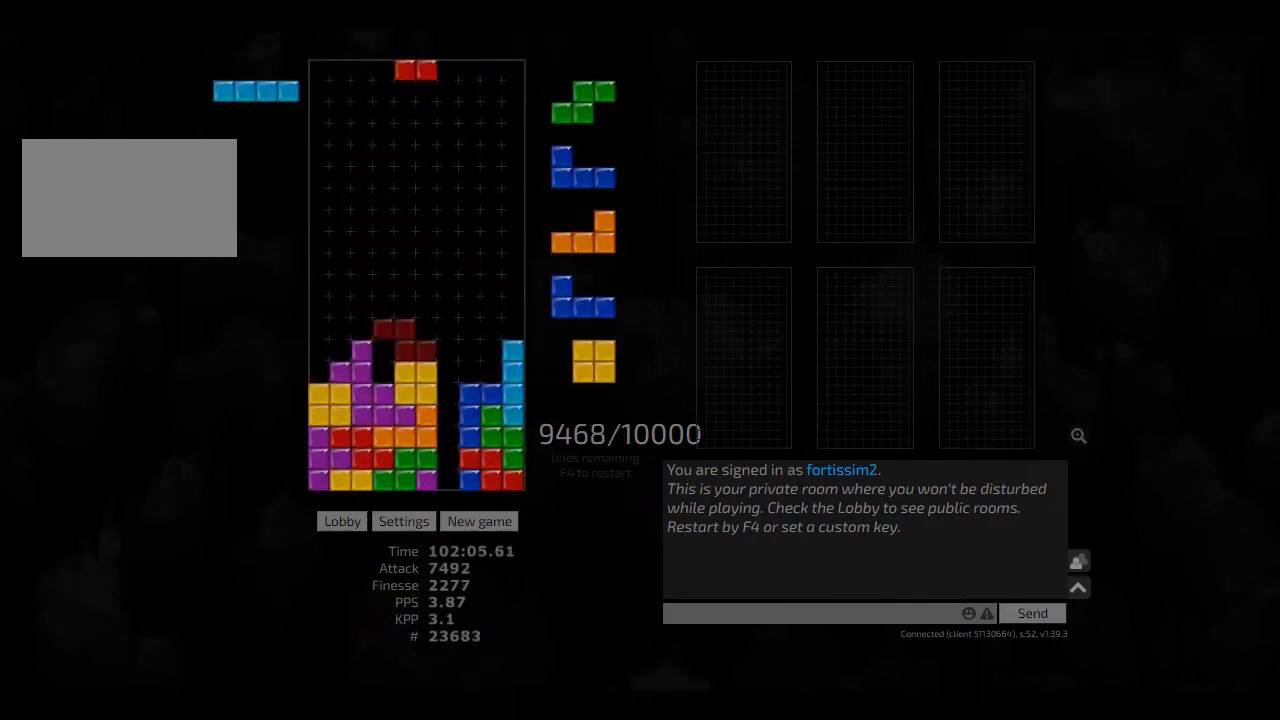
{"keys": ["cw", "hl"], "events": [[84, "ccw", "down"], [84, "hd", "up"], [125, "ccw", "up"], [167, "hd", "down"], [292, "hd", "up"], [292, "left", "down"], [375, "left", "up"], [417, "hd", "down"], [417, "hl", "down"], [500, "cw", "down"], [500, "hd", "up"]]}
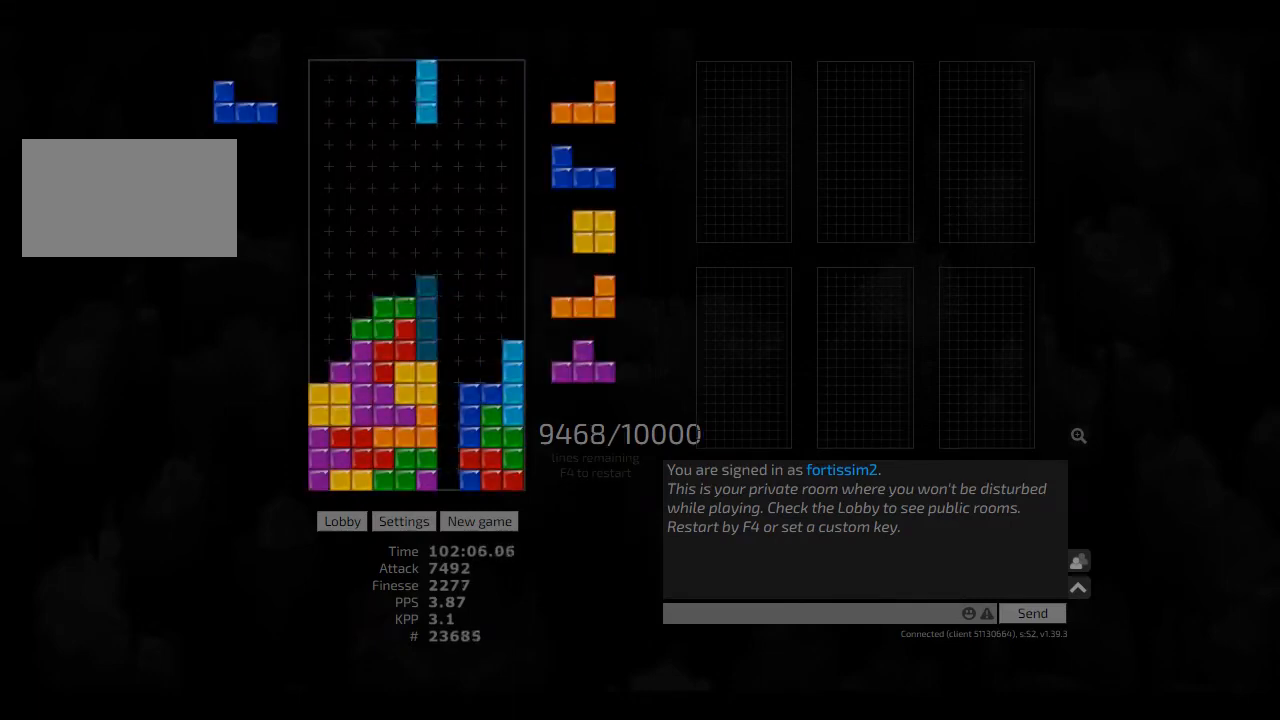
{"keys": [], "events": [[42, "cw", "up"], [42, "hl", "up"], [125, "hd", "down"], [250, "left", "down"], [292, "hd", "up"], [292, "left", "up"], [375, "hd", "down"], [417, "hd", "up"]]}
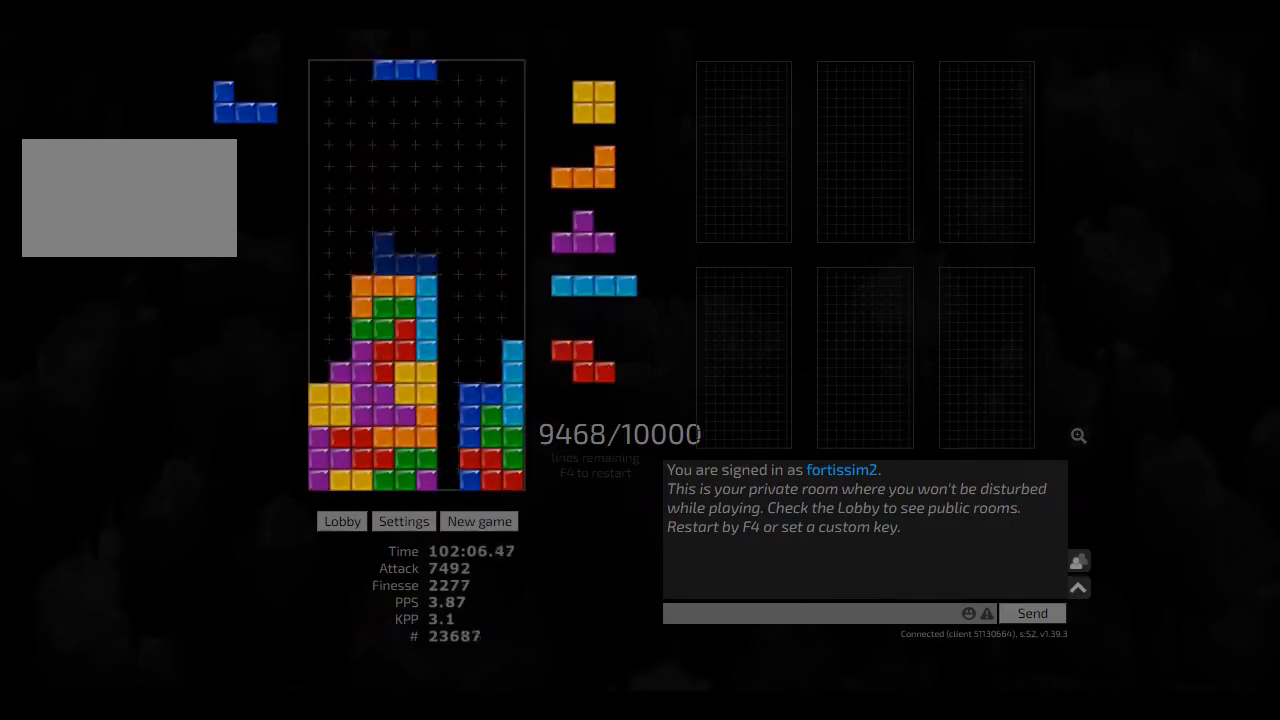
{"keys": ["right"], "events": [[125, "hd", "down"], [209, "right", "down"], [250, "hd", "up"], [334, "left", "down"], [375, "left", "up"], [375, "right", "up"], [417, "hd", "down"], [459, "right", "down"], [500, "hd", "up"]]}
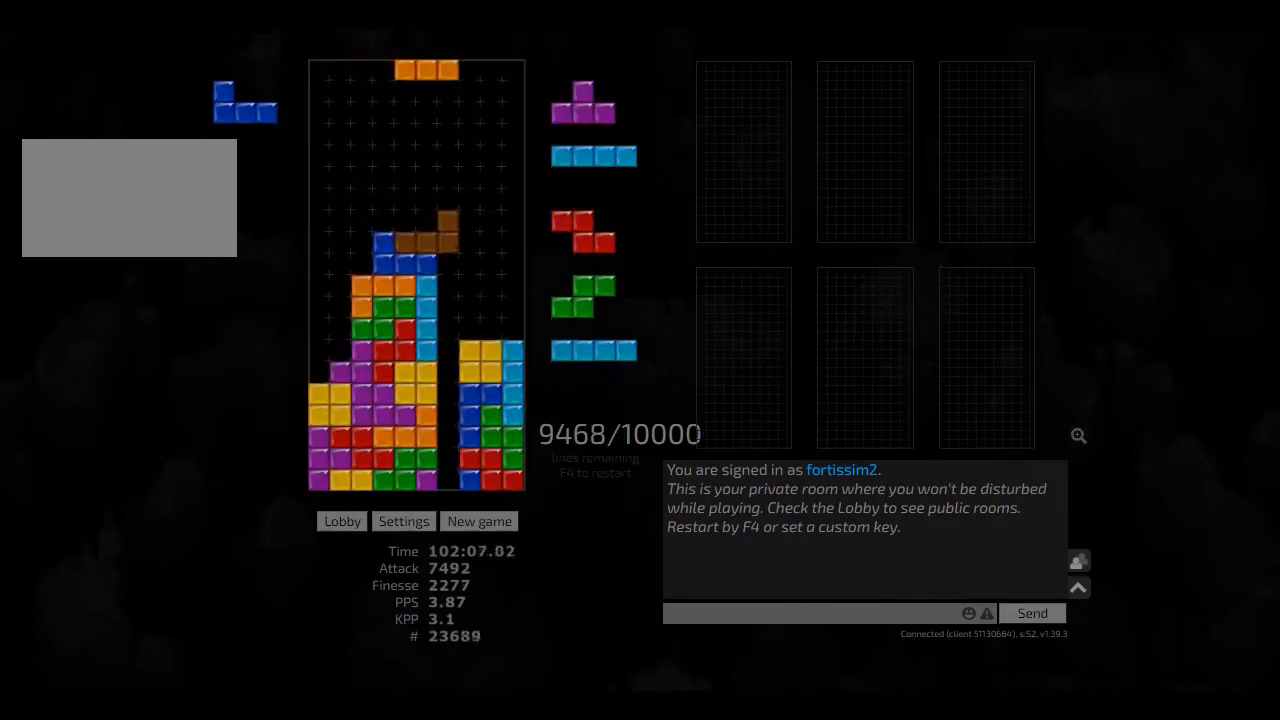
{"keys": ["cw", "left"], "events": [[125, "hd", "down"], [125, "right", "up"], [167, "hl", "down"], [250, "ccw", "down"], [250, "hd", "up"], [250, "hl", "up"], [250, "right", "down"], [292, "ccw", "up"], [292, "right", "up"], [334, "hd", "down"], [417, "hl", "down"], [417, "left", "down"], [459, "hd", "up"], [500, "cw", "down"], [500, "hl", "up"]]}
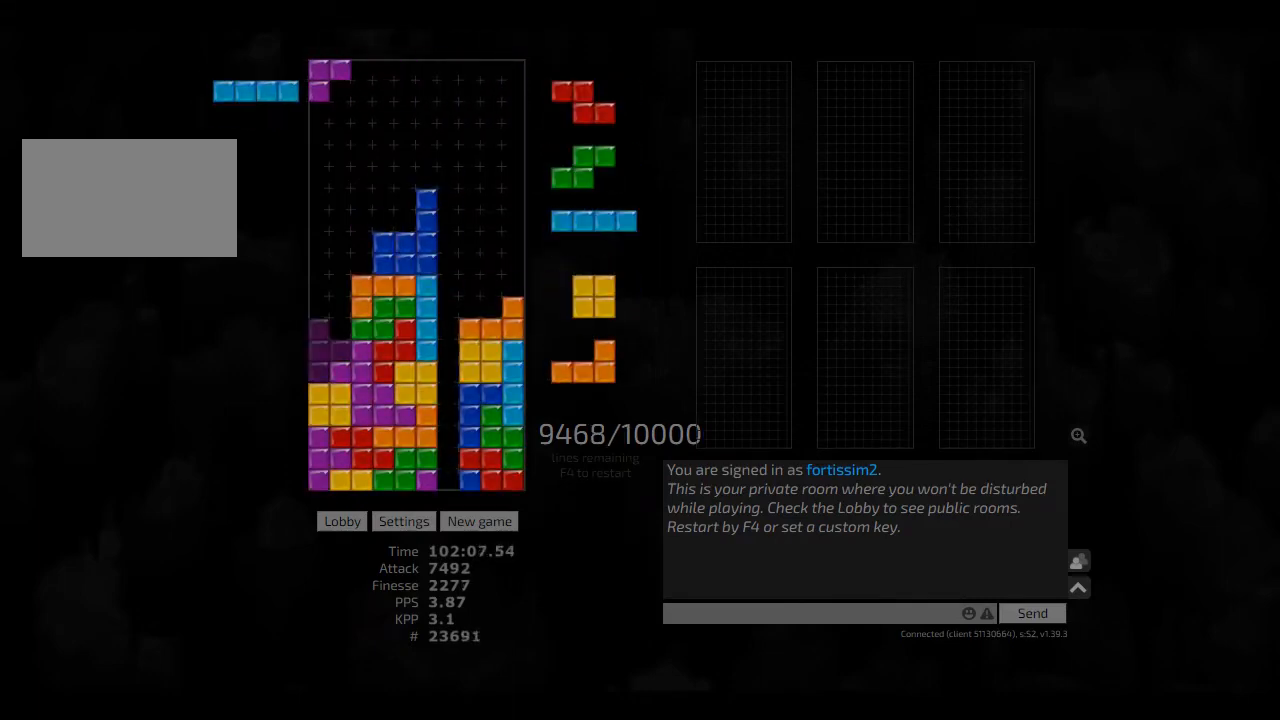
{"keys": [], "events": [[84, "cw", "up"], [84, "hd", "down"], [84, "left", "up"], [125, "right", "down"], [167, "cw", "down"], [209, "hd", "up"], [250, "right", "up"], [292, "cw", "up"], [292, "hd", "down"], [334, "left", "down"], [417, "cw", "down"], [417, "hd", "up"], [459, "cw", "up"], [500, "left", "up"]]}
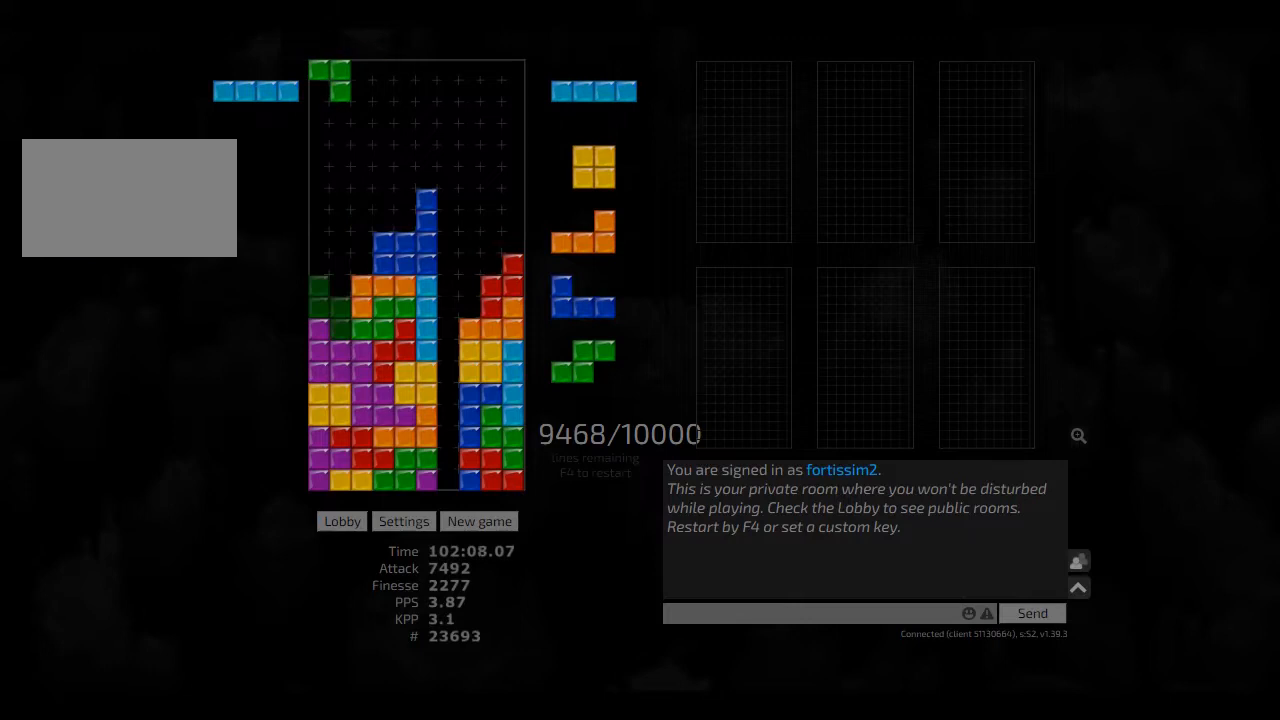
{"keys": ["hd", "right"], "events": [[42, "hd", "down"], [84, "cw", "down"], [84, "hd", "up"], [84, "right", "down"], [125, "cw", "up"], [125, "right", "up"], [209, "hd", "down"], [250, "right", "down"], [292, "hd", "up"], [292, "right", "up"], [375, "right", "down"], [417, "right", "up"], [459, "hd", "down"], [500, "right", "down"]]}
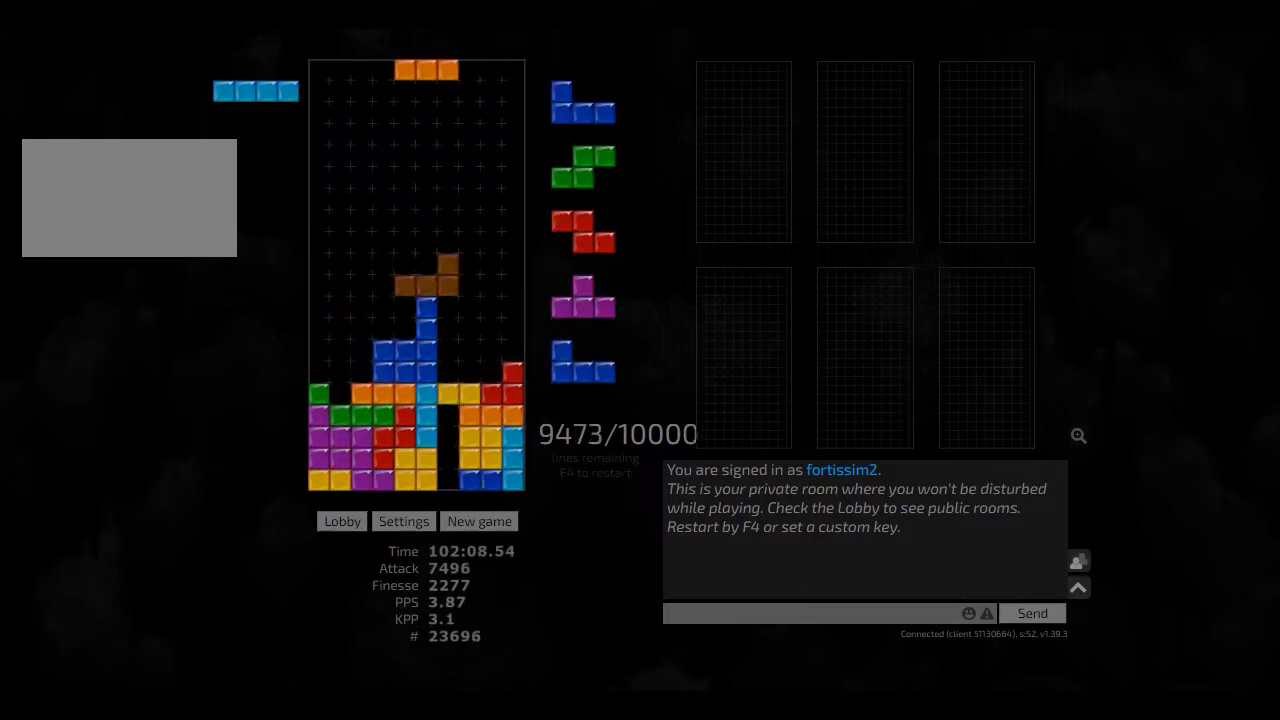
{"keys": ["hd", "left"], "events": [[84, "cw", "down"], [84, "hd", "up"], [125, "left", "down"], [167, "cw", "up"], [167, "right", "up"], [209, "left", "up"], [250, "ccw", "down"], [250, "hd", "down"], [250, "right", "down"], [334, "hd", "up"], [375, "ccw", "up"], [417, "hd", "down"], [417, "right", "up"], [500, "left", "down"]]}
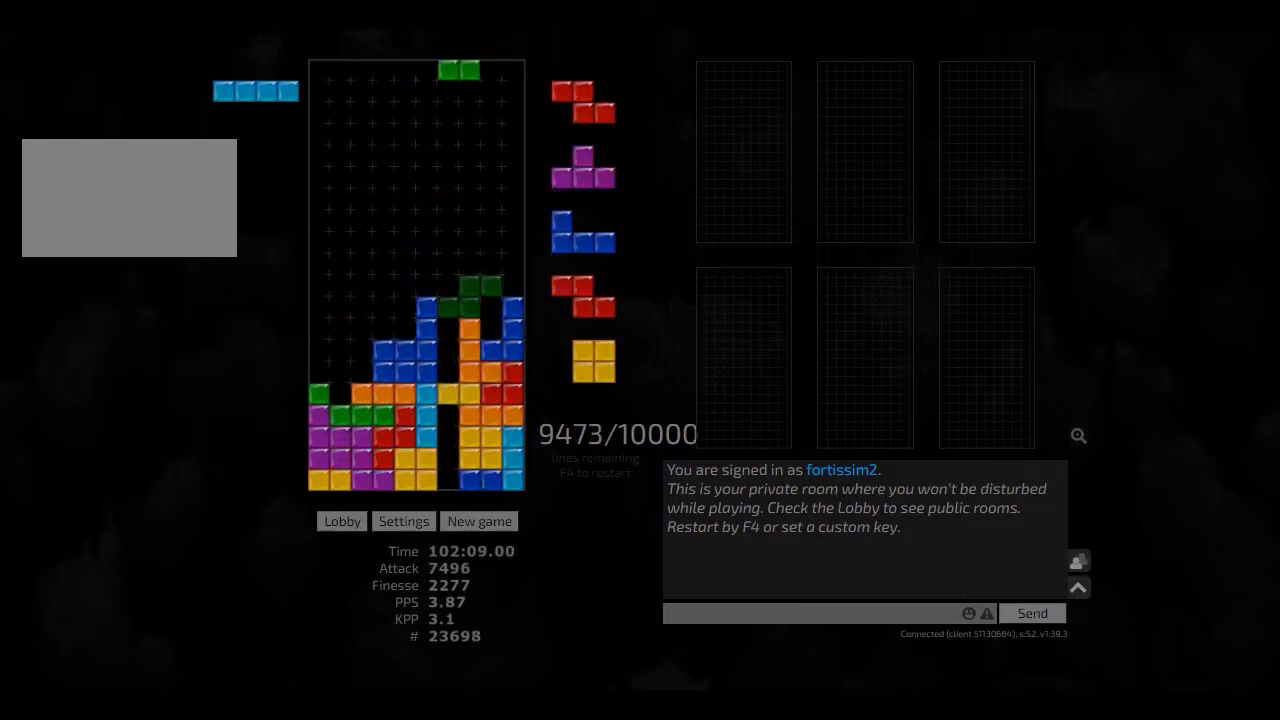
{"keys": ["hd"], "events": [[42, "cw", "down"], [42, "hd", "up"], [125, "cw", "up"], [125, "left", "up"], [167, "hd", "down"], [250, "hl", "down"], [250, "left", "down"], [334, "hd", "up"], [375, "hl", "up"], [375, "left", "up"], [500, "hd", "down"]]}
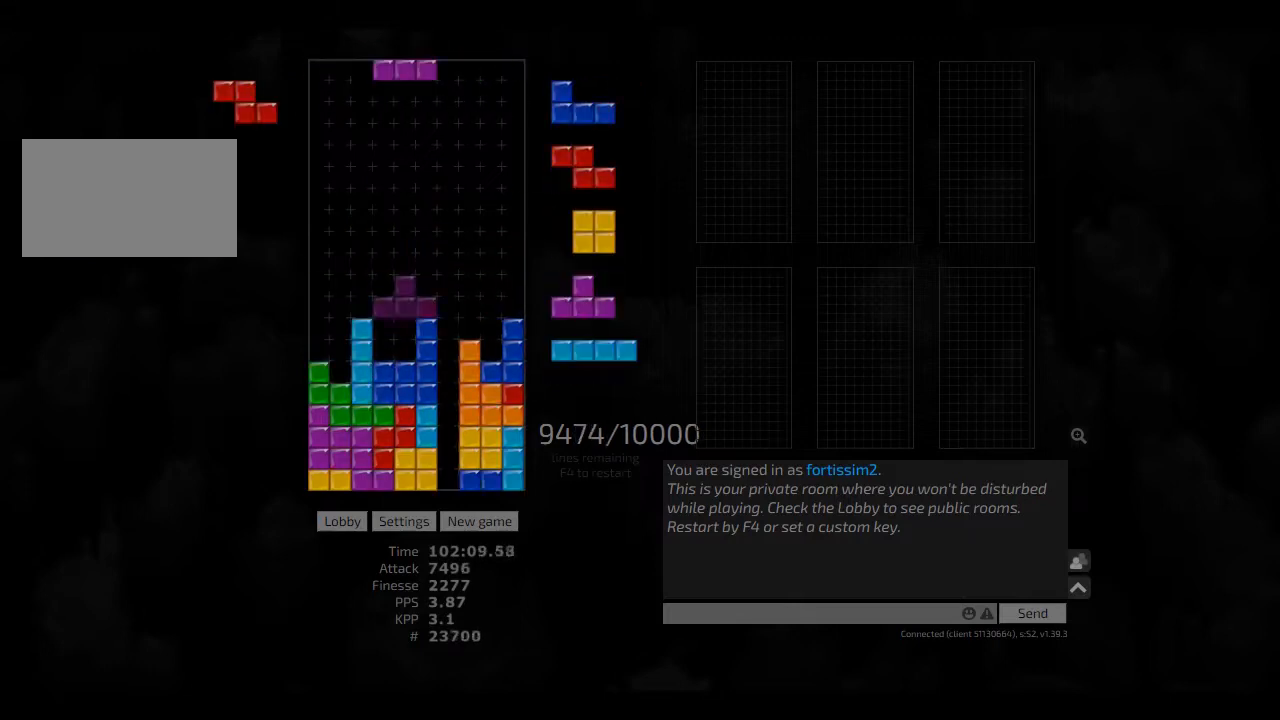
{"keys": ["hd", "left"], "events": [[84, "ccw", "down"], [84, "hd", "up"], [84, "left", "down"], [125, "ccw", "up"], [167, "left", "up"], [209, "hd", "down"], [250, "right", "down"], [292, "cw", "down"], [292, "hd", "up"], [417, "cw", "up"], [417, "right", "up"], [459, "hd", "down"], [500, "left", "down"]]}
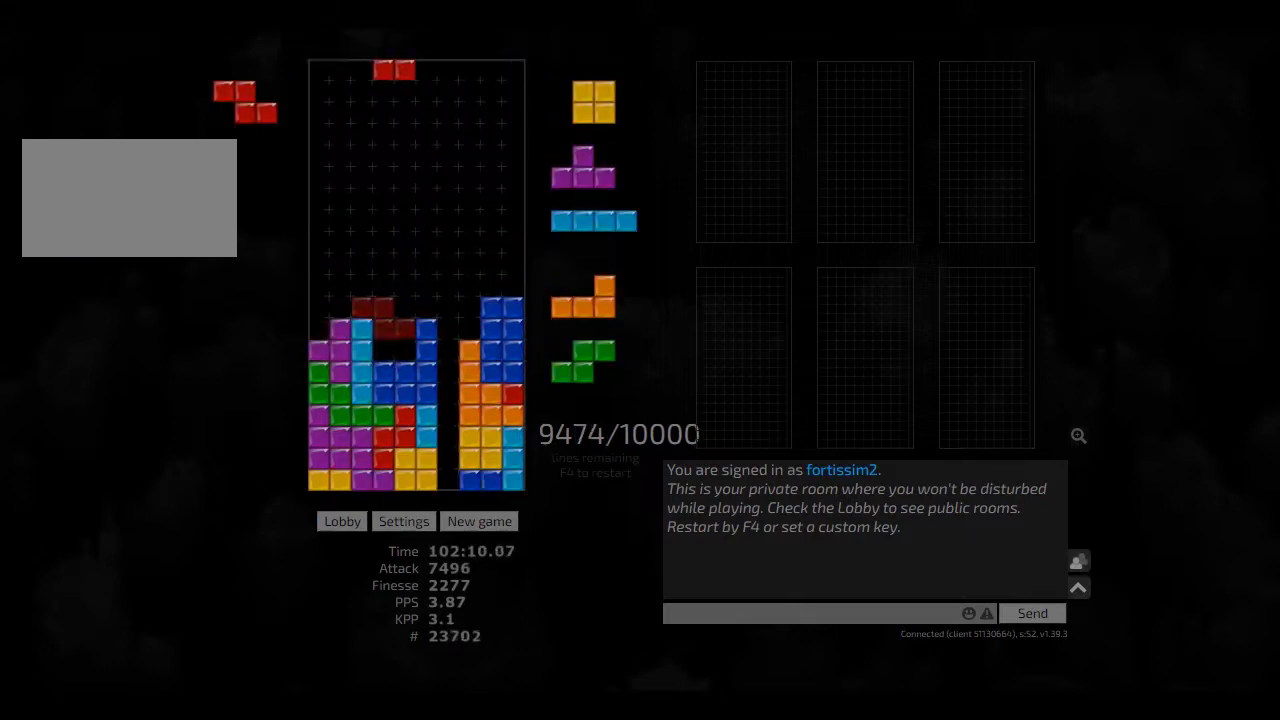
{"keys": ["hd"], "events": [[42, "cw", "down"], [84, "cw", "up"], [84, "hd", "up"], [84, "left", "up"], [167, "hd", "down"], [209, "left", "down"], [250, "hd", "up"], [250, "left", "up"], [334, "hd", "down"], [417, "hd", "up"], [500, "hd", "down"]]}
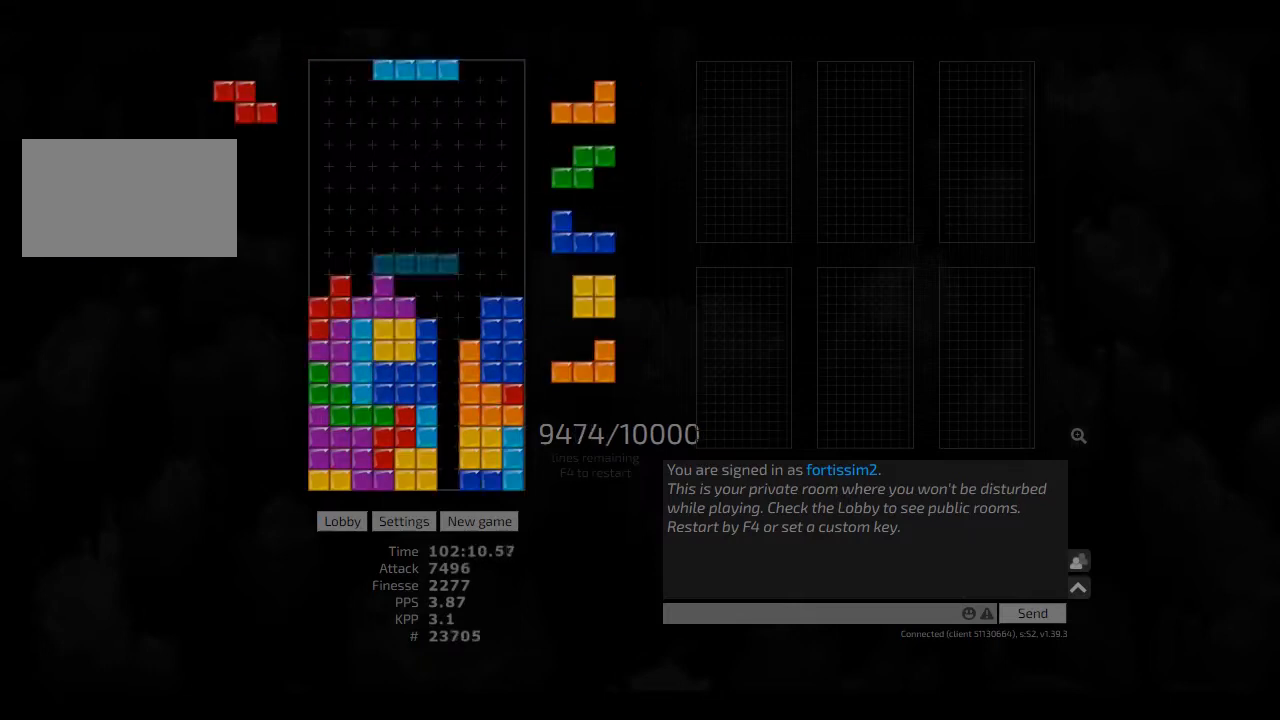
{"keys": ["right"], "events": [[84, "hl", "down"], [167, "ccw", "down"], [167, "hd", "up"], [167, "left", "down"], [209, "hl", "up"], [209, "left", "up"], [250, "ccw", "up"], [334, "hd", "down"], [375, "hl", "down"], [417, "right", "down"], [500, "hd", "up"], [500, "hl", "up"]]}
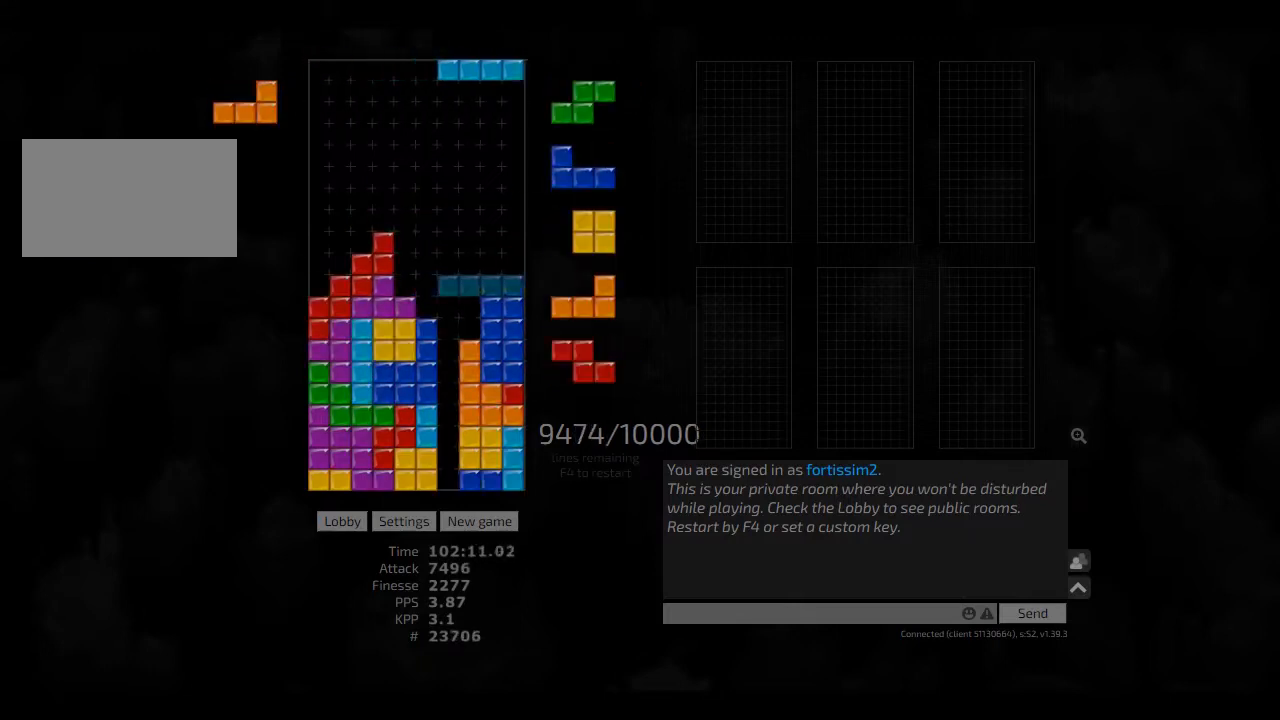
{"keys": [], "events": [[42, "right", "up"], [84, "ccw", "down"], [84, "hd", "down"], [125, "ccw", "up"], [167, "cw", "down"], [209, "cw", "up"], [209, "hd", "up"], [250, "hd", "down"], [375, "hd", "up"]]}
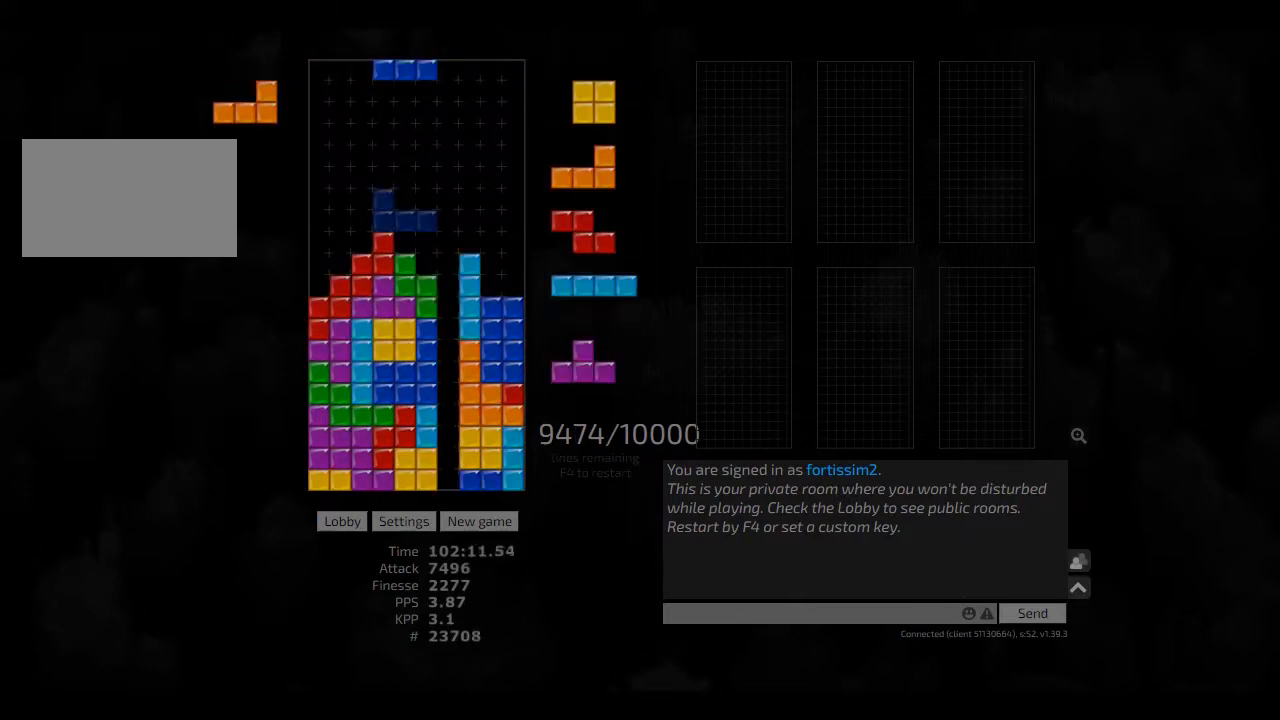
{"keys": [], "events": [[250, "hl", "down"], [250, "left", "down"], [417, "hl", "up"], [459, "left", "up"]]}
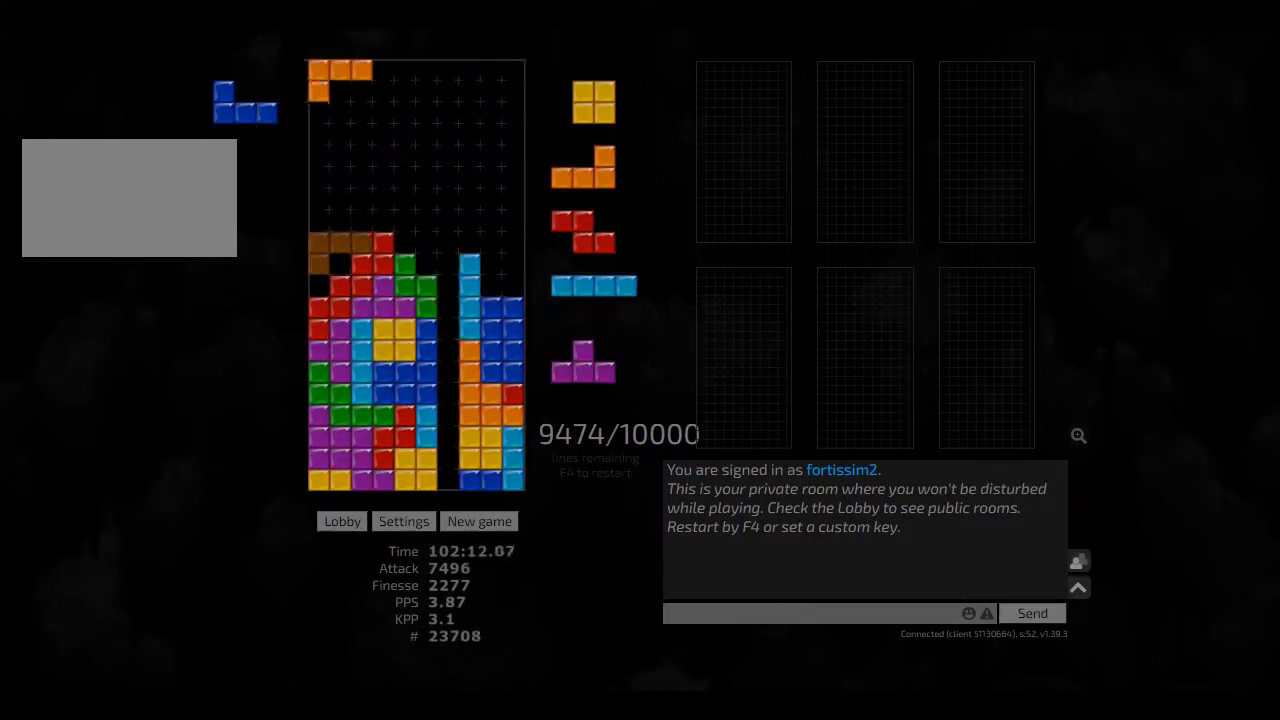
{"keys": ["hd", "right"], "events": [[84, "hd", "down"], [167, "right", "down"], [209, "hd", "up"], [292, "hd", "down"], [375, "hd", "up"], [500, "hd", "down"]]}
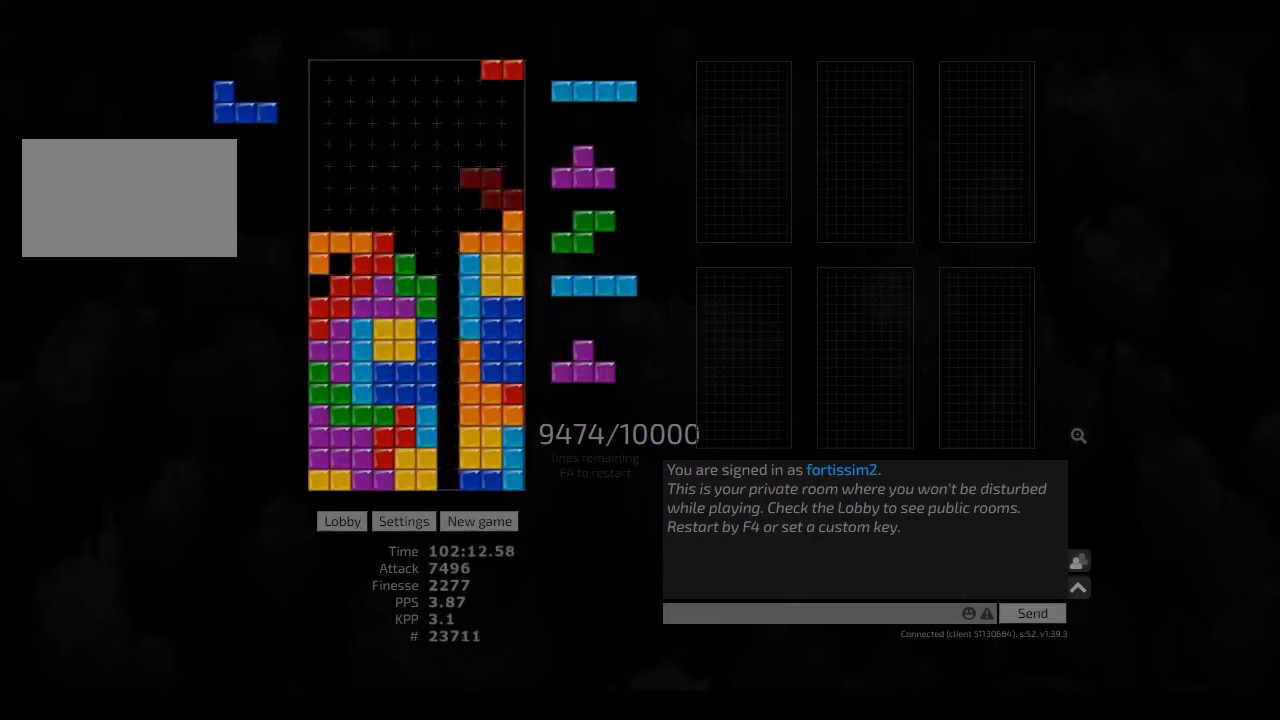
{"keys": ["left"], "events": [[84, "cw", "down"], [84, "hd", "up"], [125, "cw", "up"], [167, "hd", "down"], [250, "cw", "down"], [250, "hl", "down"], [292, "hd", "up"], [292, "left", "down"], [334, "hl", "up"], [334, "right", "up"], [375, "cw", "up"], [375, "left", "up"], [417, "hd", "down"], [417, "left", "down"], [500, "hd", "up"]]}